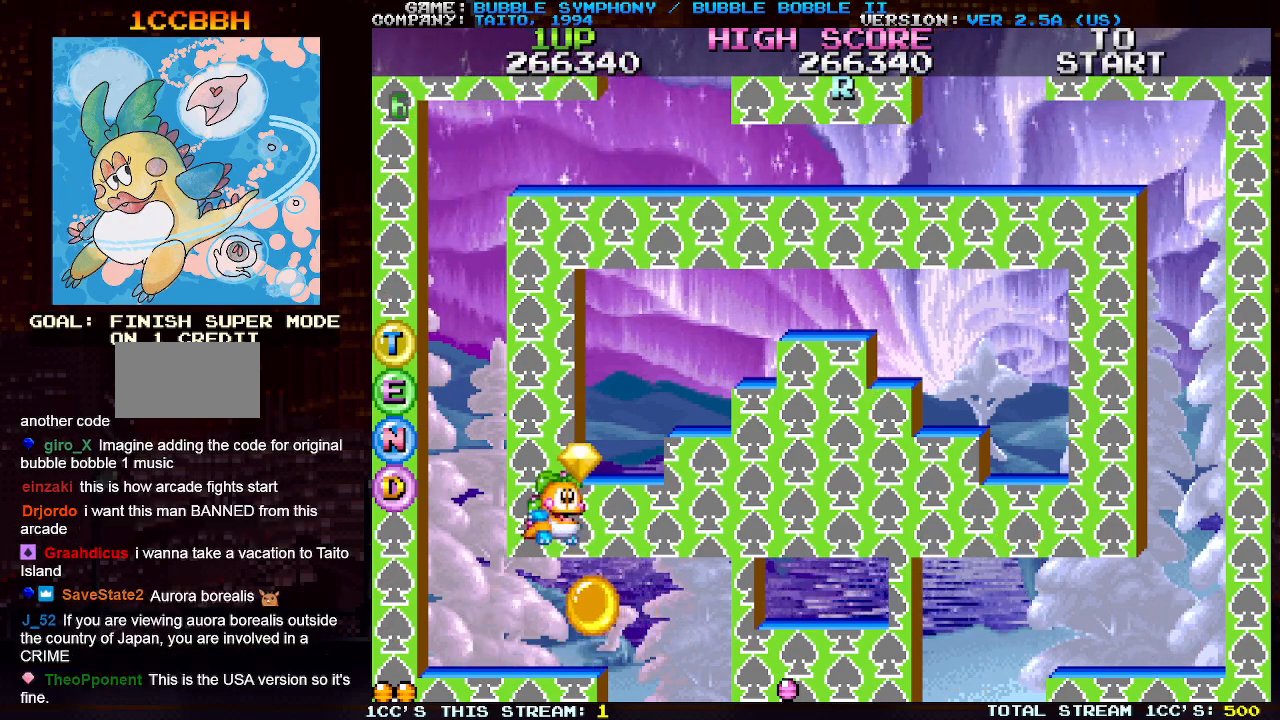
Gameplay with a controller (arcade stick); each line is a JSON object with the inputs held at the frame after it. "events" lists button and stick changes between this image and that frame as [ms after this image, input, new state], when the widget could be followed in between. Not read: L3 R3.
{"buttons": ["TRIANGLE"], "left_stick": "center", "events": [[50, "left_stick", "right"], [217, "left_stick", "center"]]}
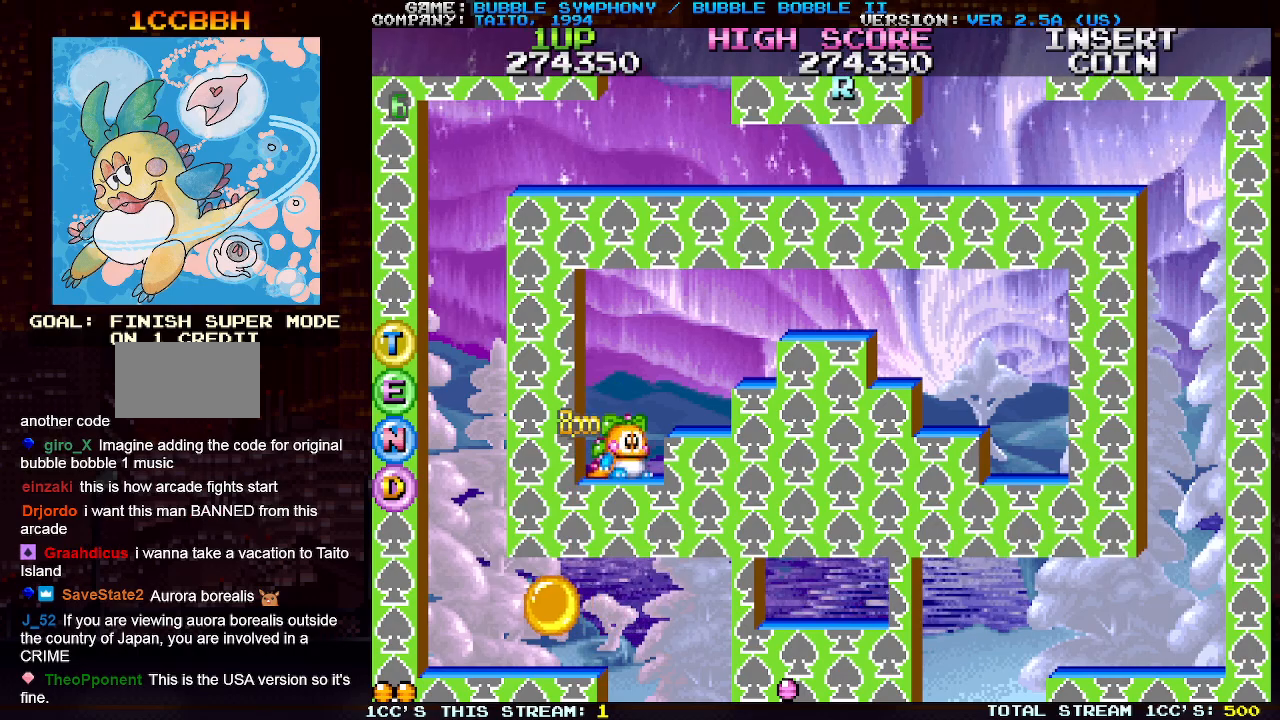
{"buttons": [], "left_stick": "right", "events": [[133, "TRIANGLE", "up"], [183, "left_stick", "right"], [217, "TRIANGLE", "down"], [417, "TRIANGLE", "up"]]}
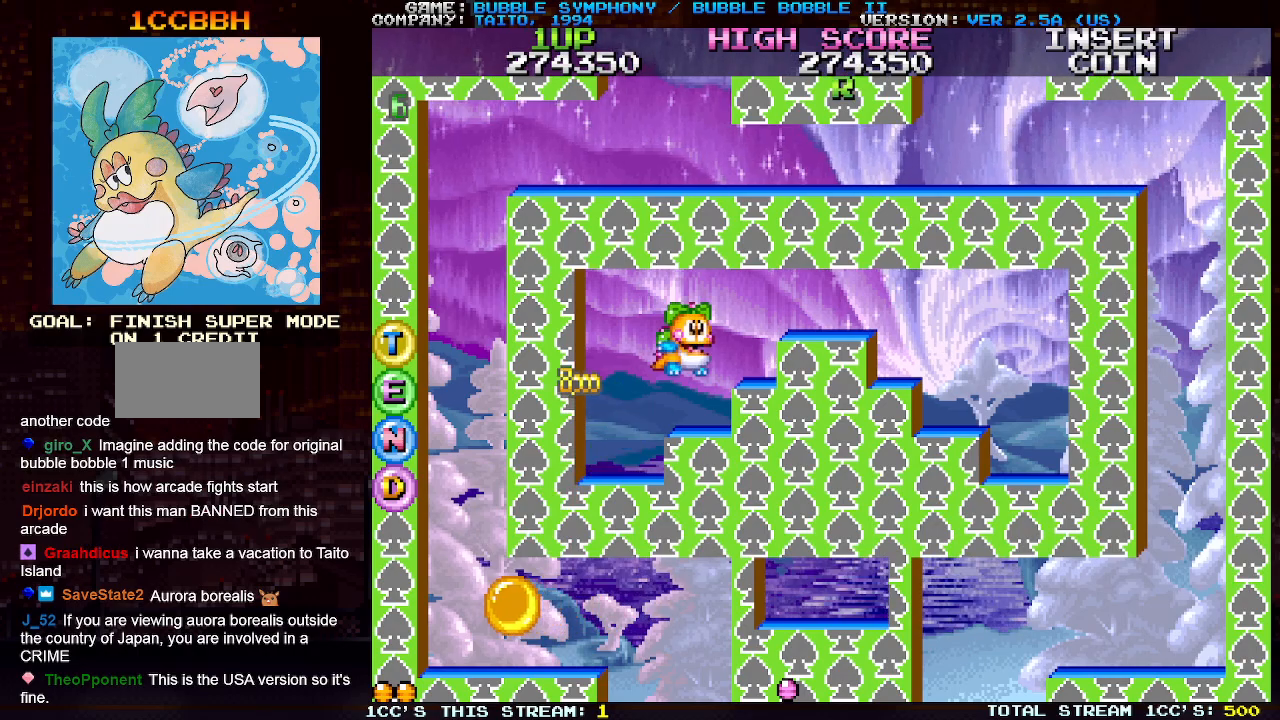
{"buttons": [], "left_stick": "right", "events": [[150, "TRIANGLE", "down"], [300, "TRIANGLE", "up"]]}
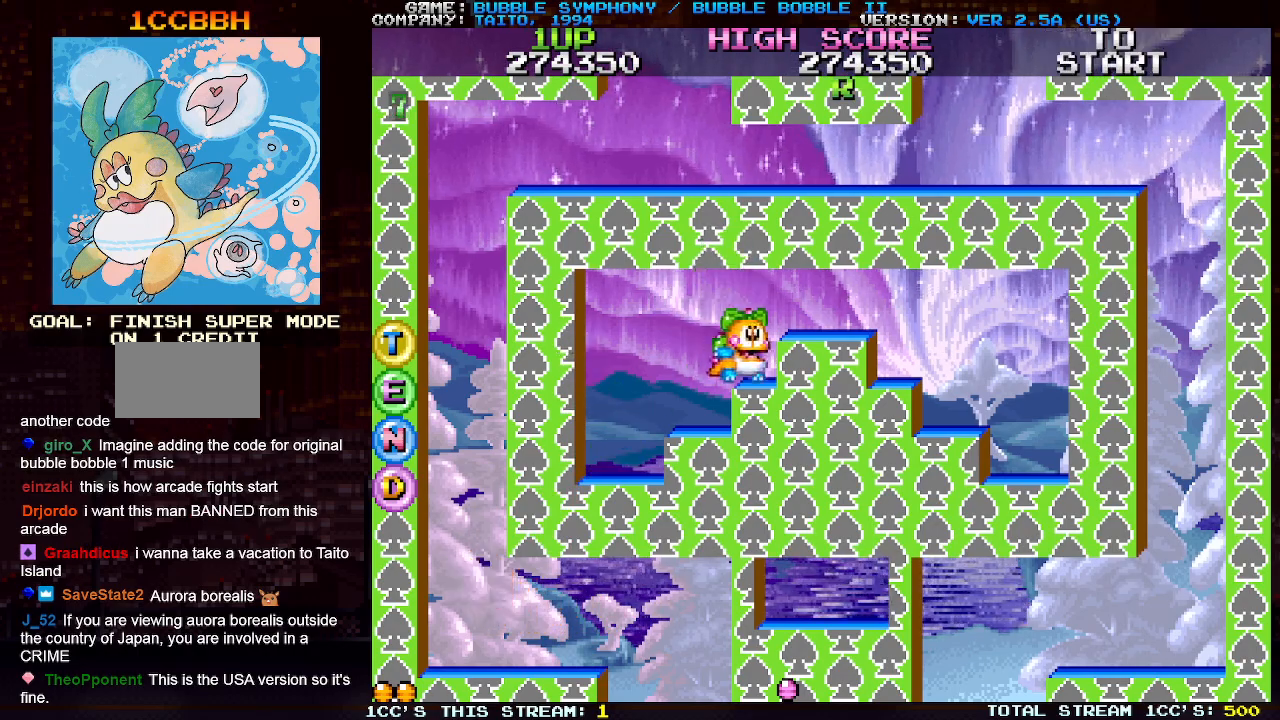
{"buttons": [], "left_stick": "right", "events": [[50, "TRIANGLE", "down"], [167, "TRIANGLE", "up"]]}
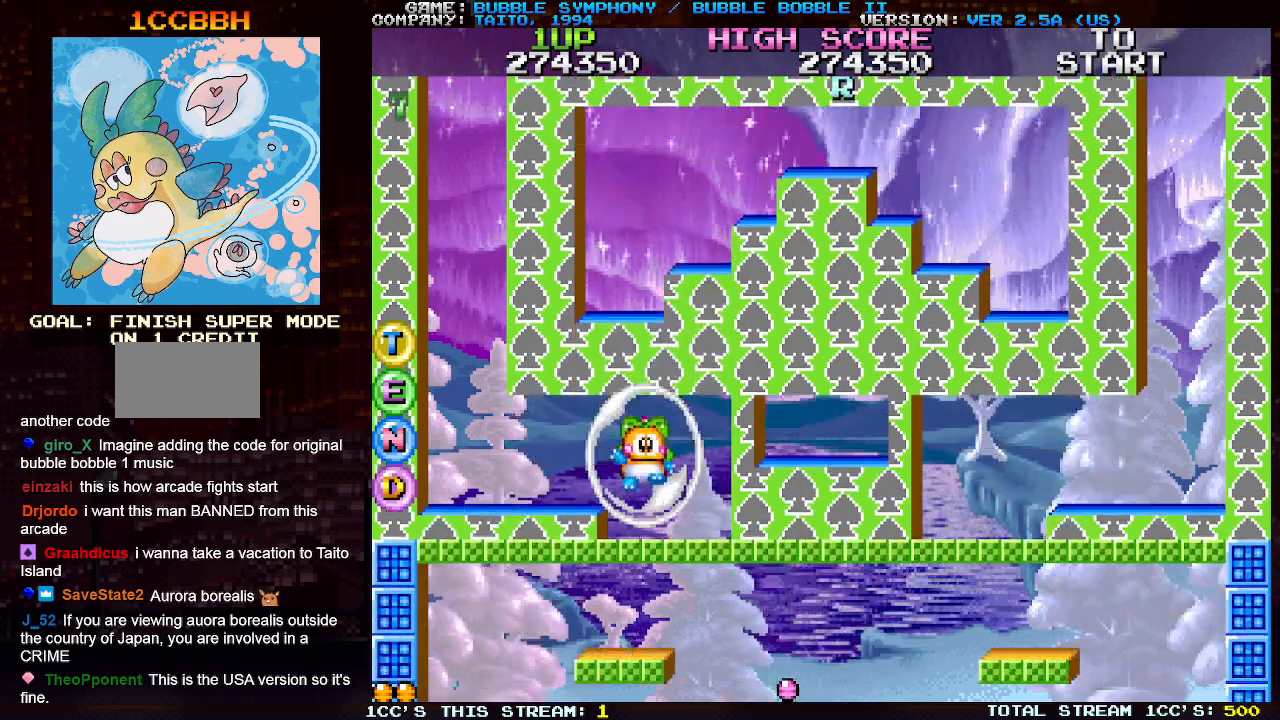
{"buttons": ["TRIANGLE"], "left_stick": "right", "events": [[133, "TRIANGLE", "down"], [267, "SQUARE", "down"], [267, "TRIANGLE", "up"], [350, "SQUARE", "up"], [450, "TRIANGLE", "down"]]}
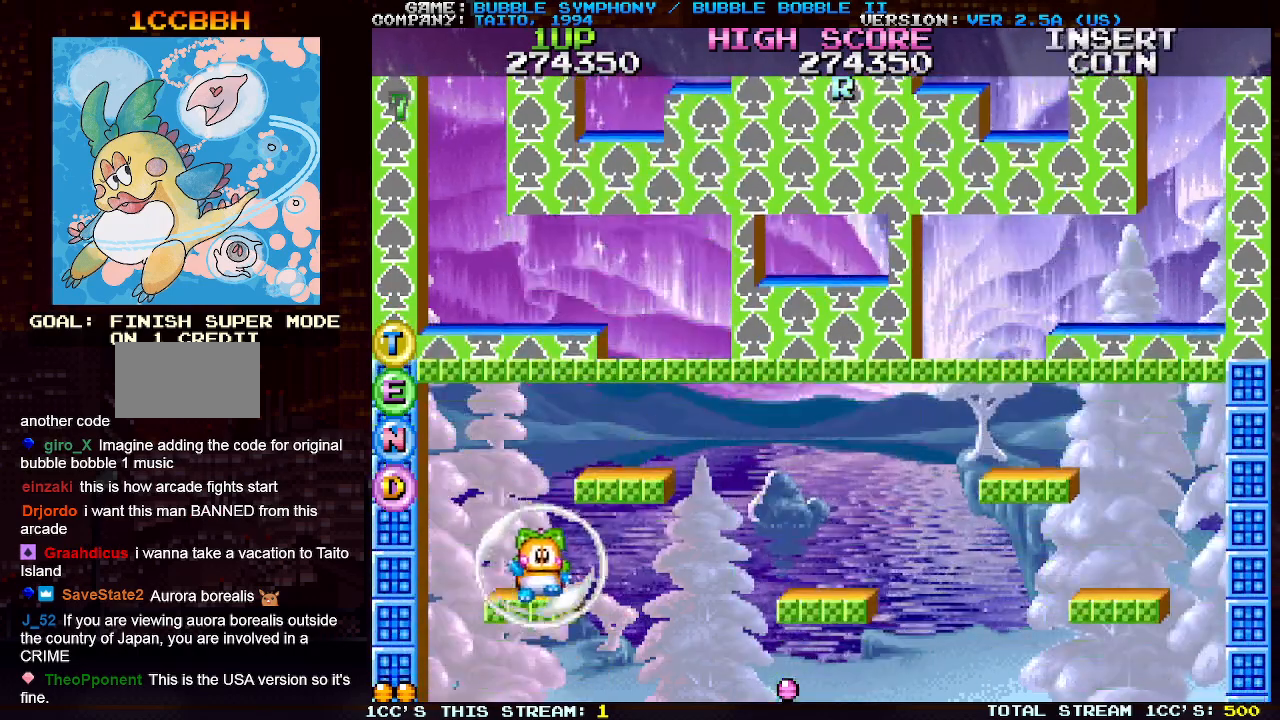
{"buttons": ["SQUARE"], "left_stick": "center", "events": [[33, "TRIANGLE", "up"], [50, "SQUARE", "down"], [100, "SQUARE", "up"], [167, "TRIANGLE", "down"], [233, "TRIANGLE", "up"], [250, "SQUARE", "down"], [333, "SQUARE", "up"], [350, "TRIANGLE", "down"], [417, "SQUARE", "down"], [450, "TRIANGLE", "up"], [500, "left_stick", "center"]]}
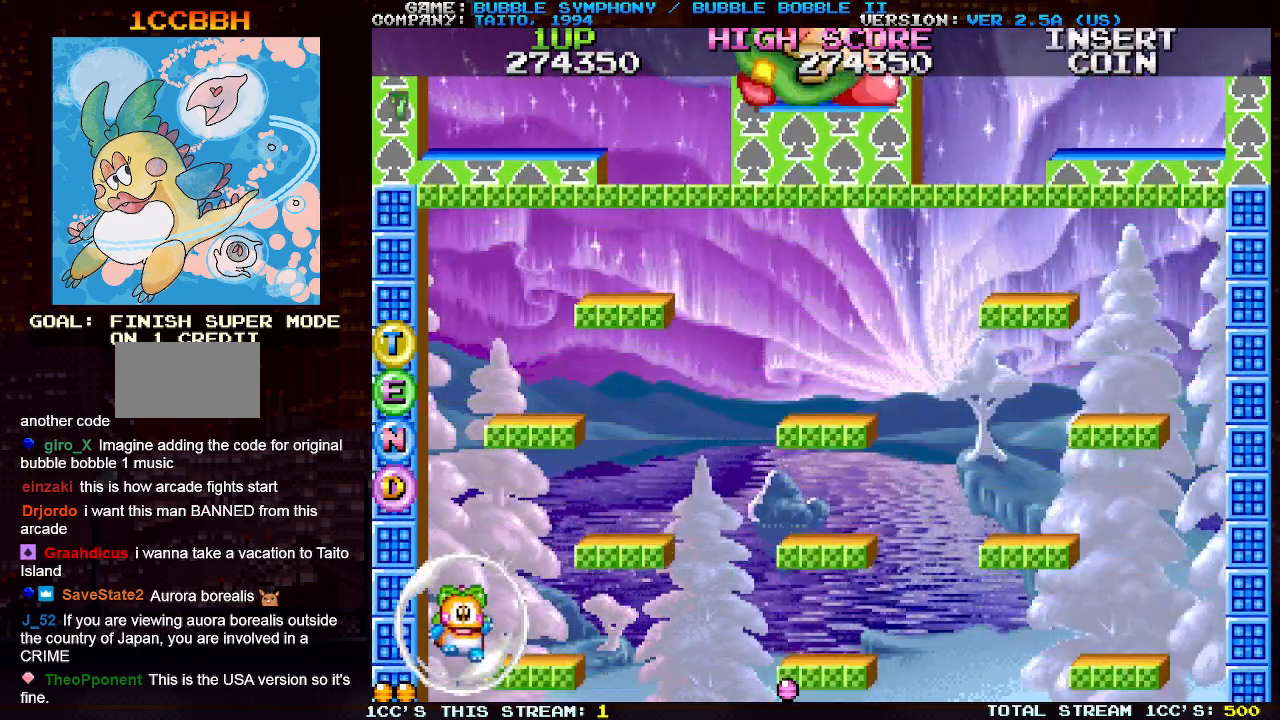
{"buttons": [], "left_stick": "center", "events": [[33, "SQUARE", "up"]]}
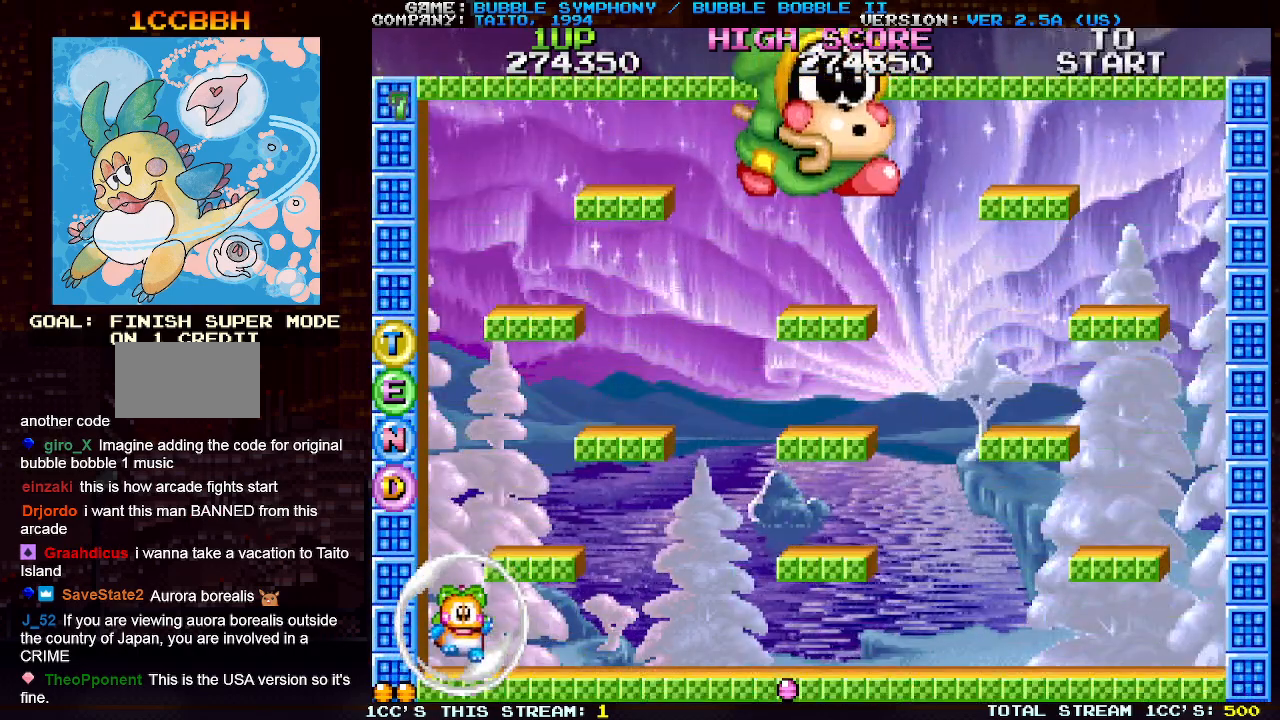
{"buttons": [], "left_stick": "right", "events": [[200, "left_stick", "right"], [250, "TRIANGLE", "down"], [283, "TRIANGLE", "up"], [400, "TRIANGLE", "down"], [467, "TRIANGLE", "up"]]}
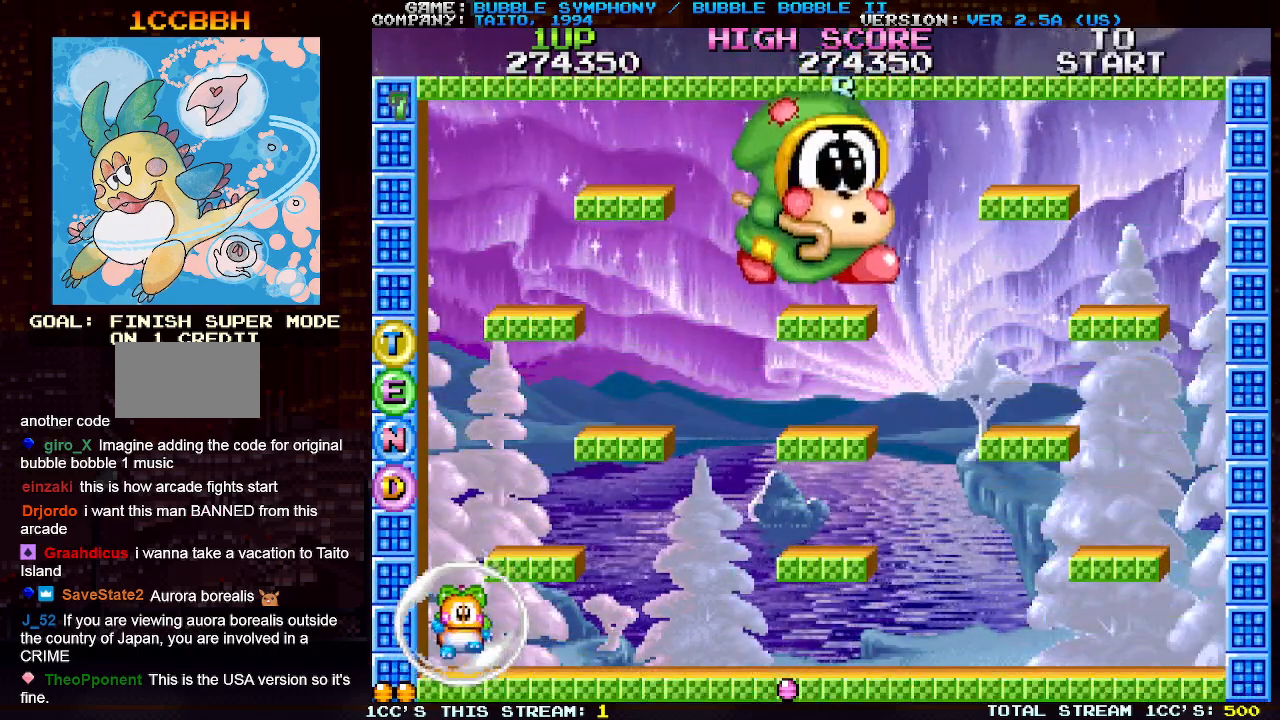
{"buttons": ["TRIANGLE"], "left_stick": "right", "events": [[83, "TRIANGLE", "down"], [150, "TRIANGLE", "up"], [267, "TRIANGLE", "down"], [367, "TRIANGLE", "up"], [500, "TRIANGLE", "down"]]}
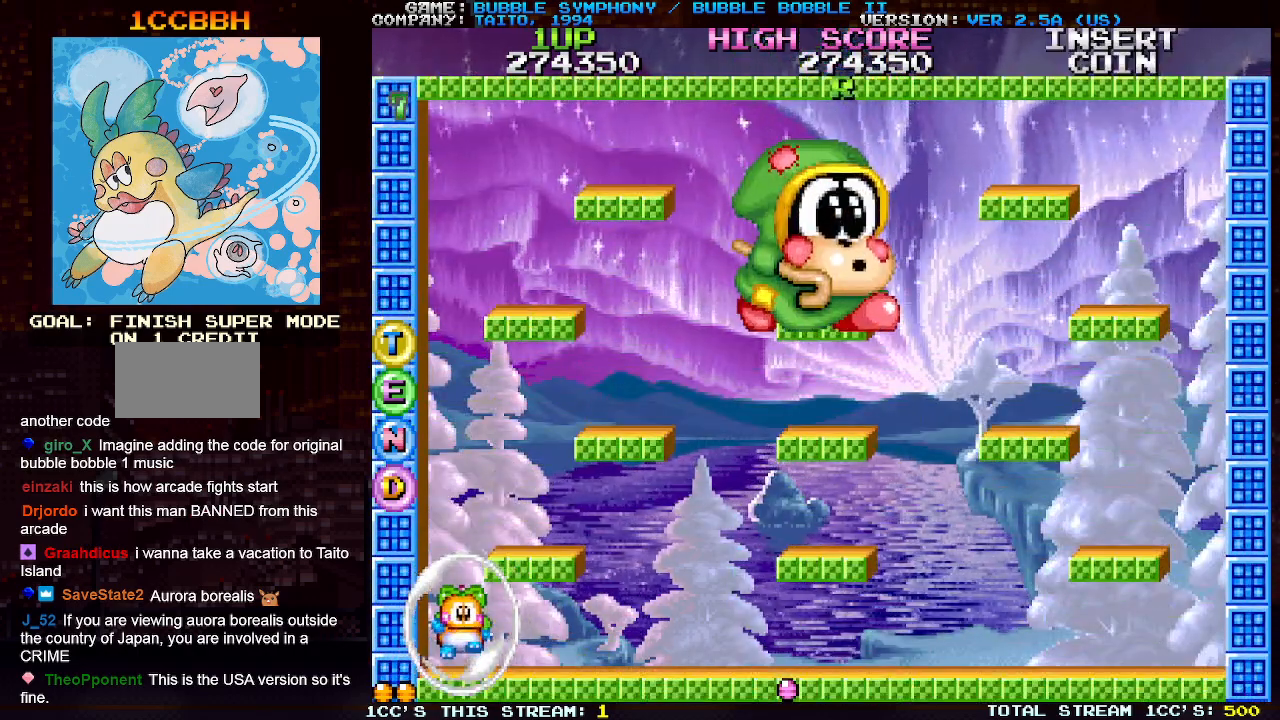
{"buttons": [], "left_stick": "right", "events": [[67, "TRIANGLE", "up"], [200, "TRIANGLE", "down"], [283, "TRIANGLE", "up"], [383, "TRIANGLE", "down"], [500, "TRIANGLE", "up"]]}
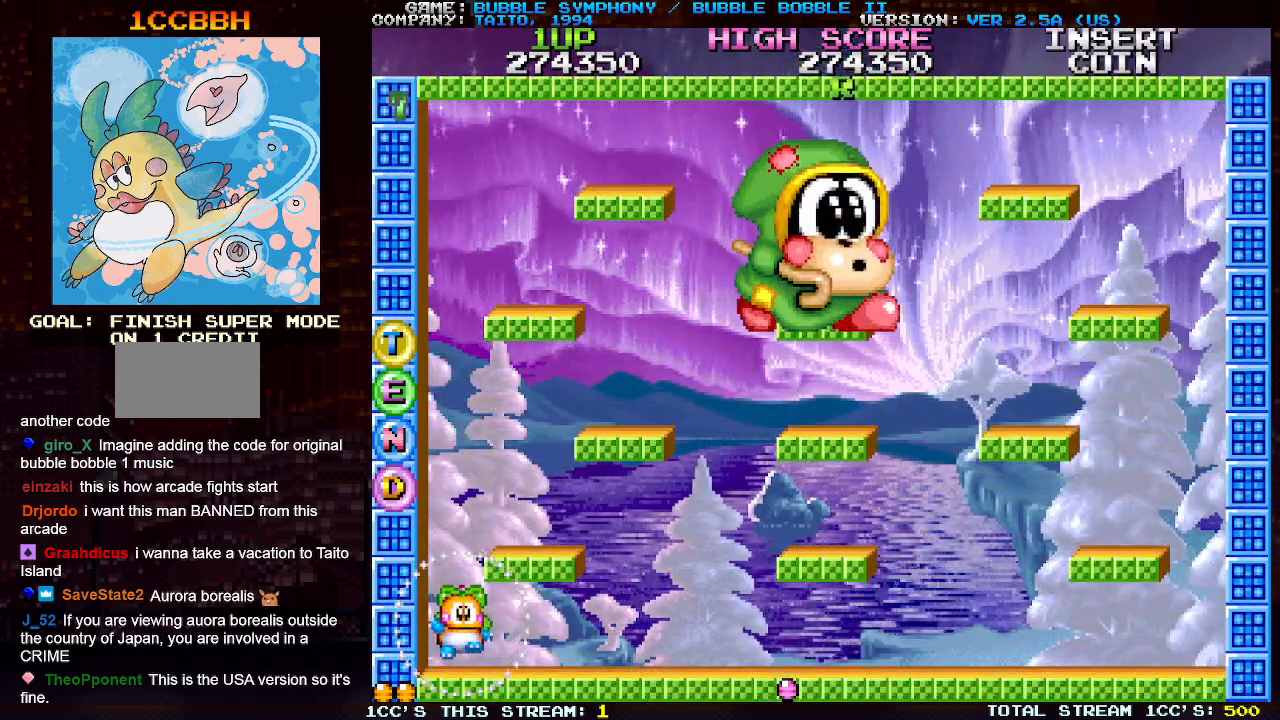
{"buttons": [], "left_stick": "center", "events": [[83, "TRIANGLE", "down"], [183, "TRIANGLE", "up"], [300, "TRIANGLE", "down"], [400, "TRIANGLE", "up"], [433, "left_stick", "center"]]}
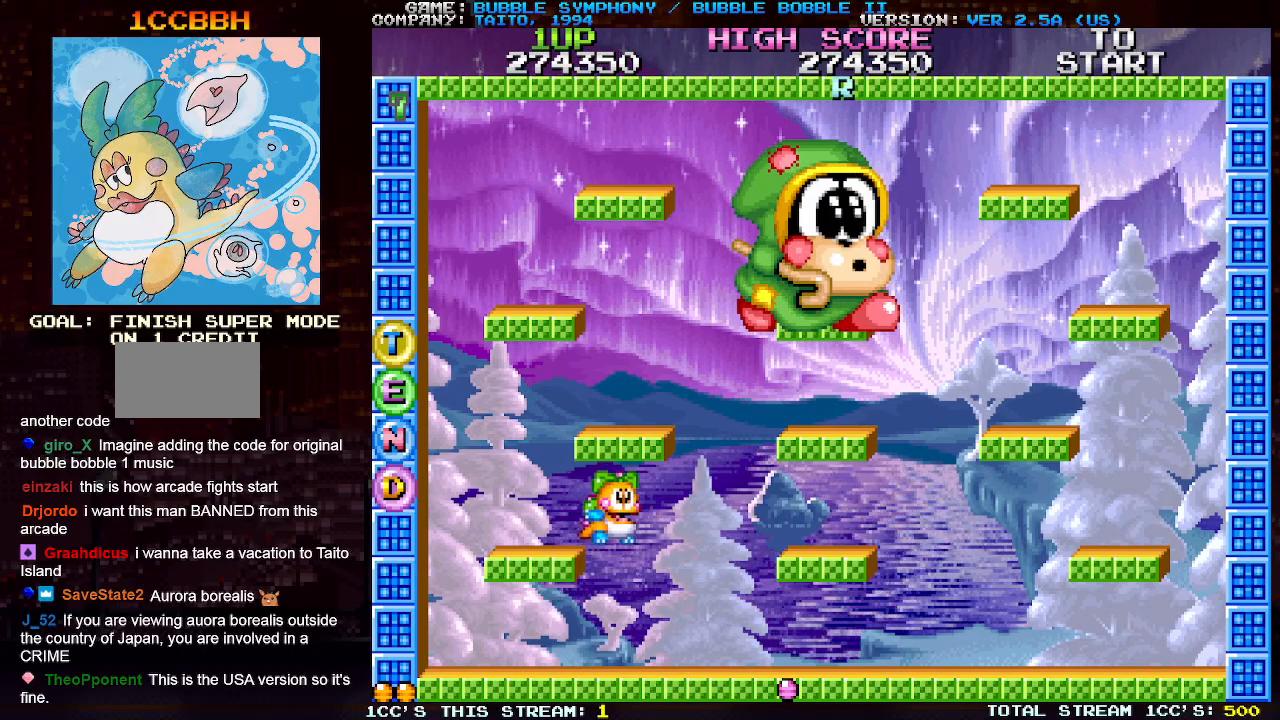
{"buttons": [], "left_stick": "center", "events": [[267, "left_stick", "left"], [483, "left_stick", "center"]]}
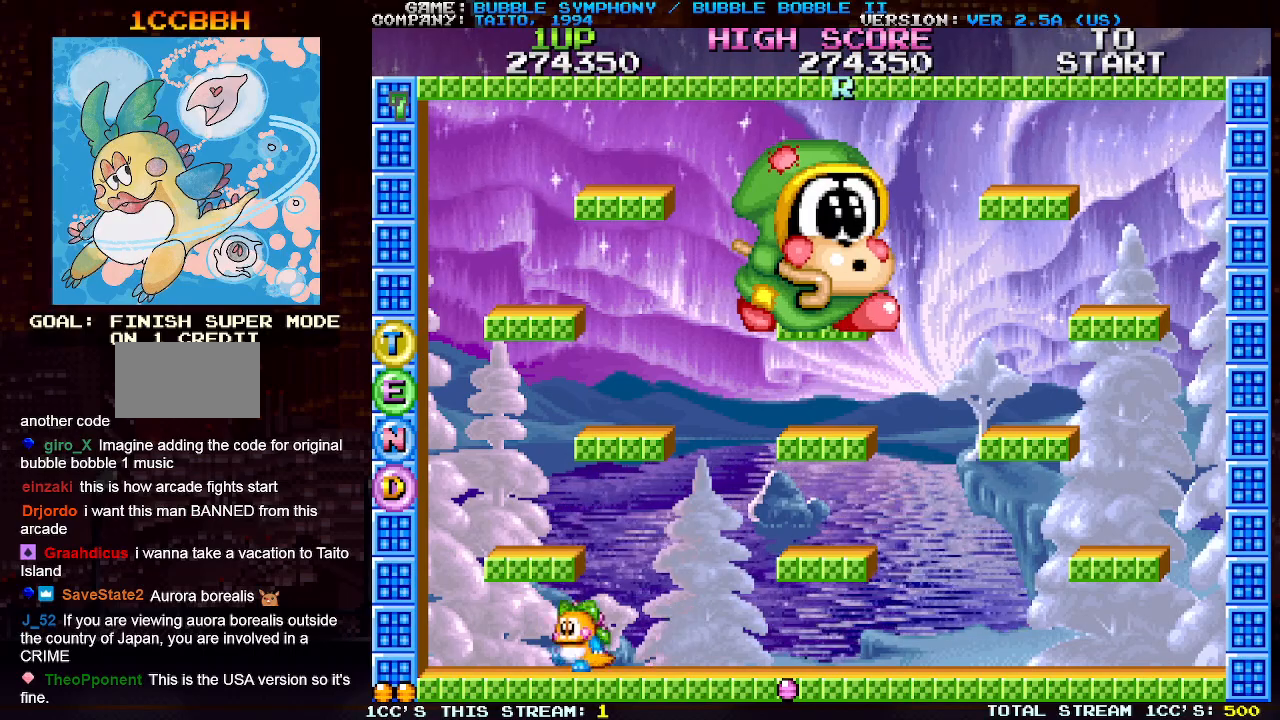
{"buttons": ["TRIANGLE"], "left_stick": "center", "events": [[50, "TRIANGLE", "down"], [167, "TRIANGLE", "up"], [400, "TRIANGLE", "down"]]}
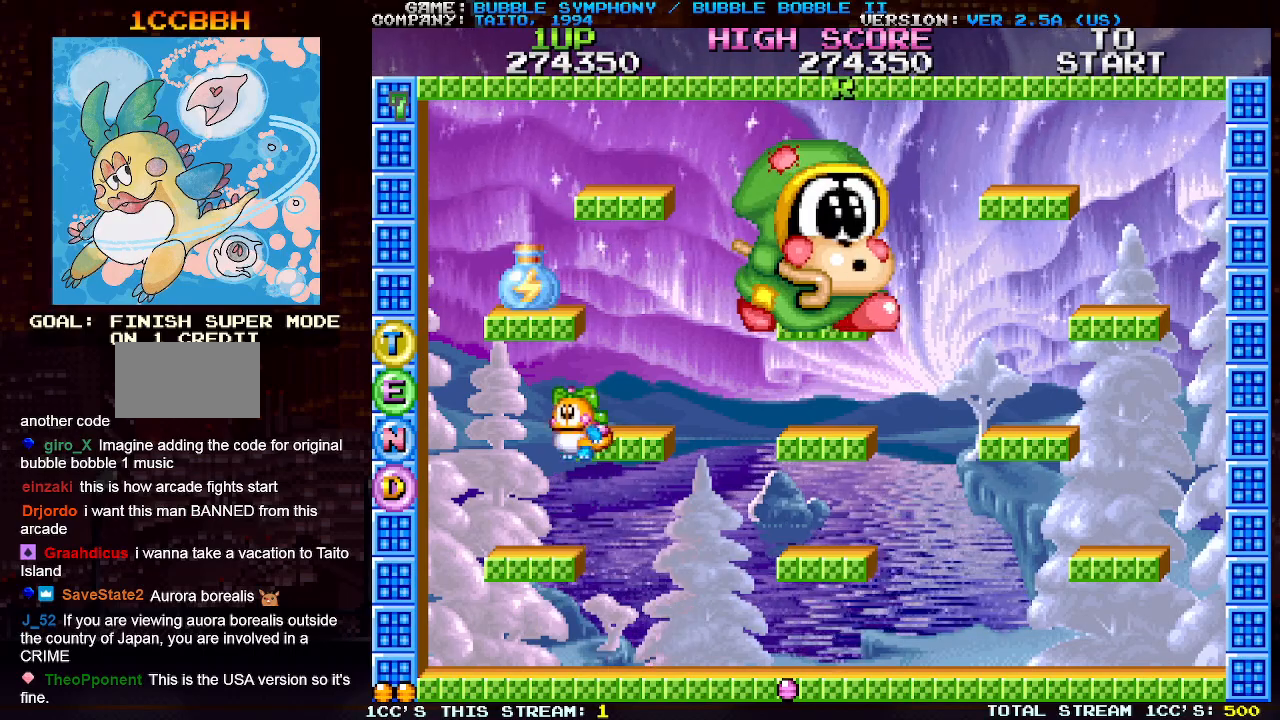
{"buttons": [], "left_stick": "left", "events": [[17, "TRIANGLE", "up"], [200, "TRIANGLE", "down"], [283, "left_stick", "left"], [300, "TRIANGLE", "up"], [450, "SQUARE", "down"], [500, "SQUARE", "up"]]}
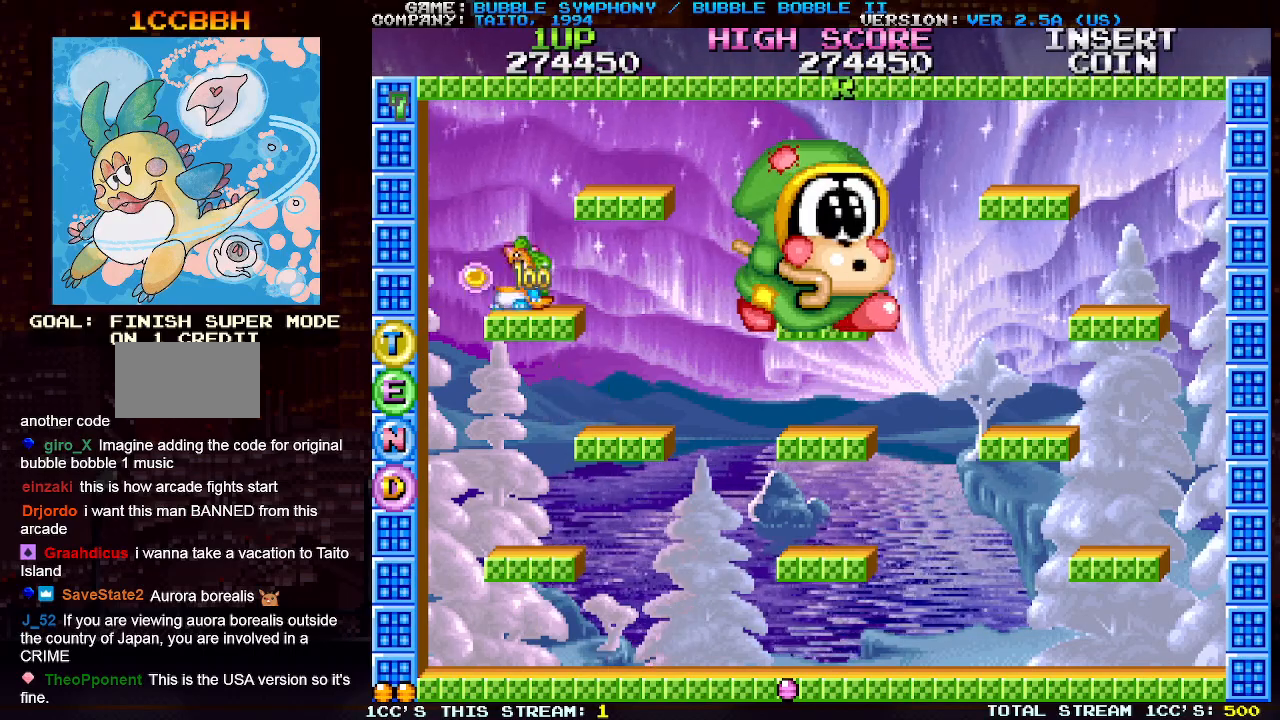
{"buttons": ["SQUARE"], "left_stick": "center", "events": [[83, "SQUARE", "down"], [117, "left_stick", "center"], [150, "SQUARE", "up"], [217, "SQUARE", "down"], [283, "SQUARE", "up"], [350, "SQUARE", "down"], [433, "SQUARE", "up"], [500, "SQUARE", "down"]]}
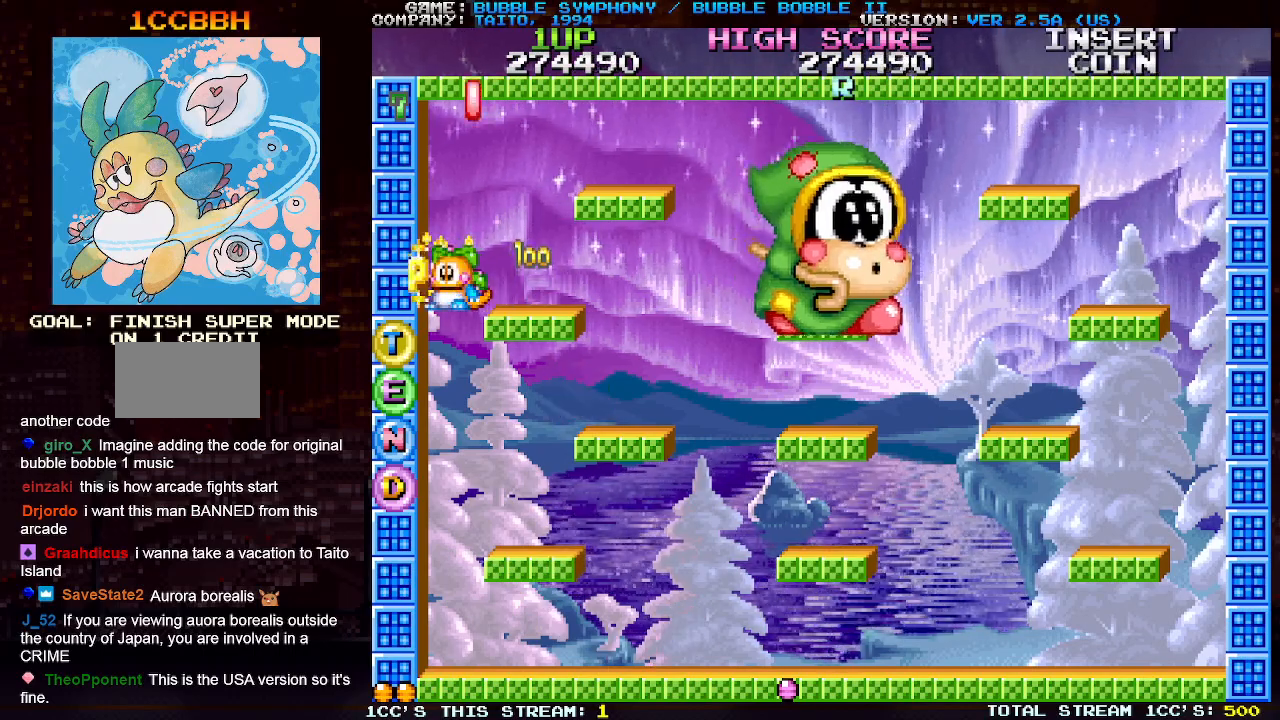
{"buttons": ["SQUARE"], "left_stick": "center", "events": [[50, "SQUARE", "up"], [133, "SQUARE", "down"], [200, "SQUARE", "up"], [250, "SQUARE", "down"], [317, "SQUARE", "up"], [367, "SQUARE", "down"], [433, "SQUARE", "up"], [483, "SQUARE", "down"]]}
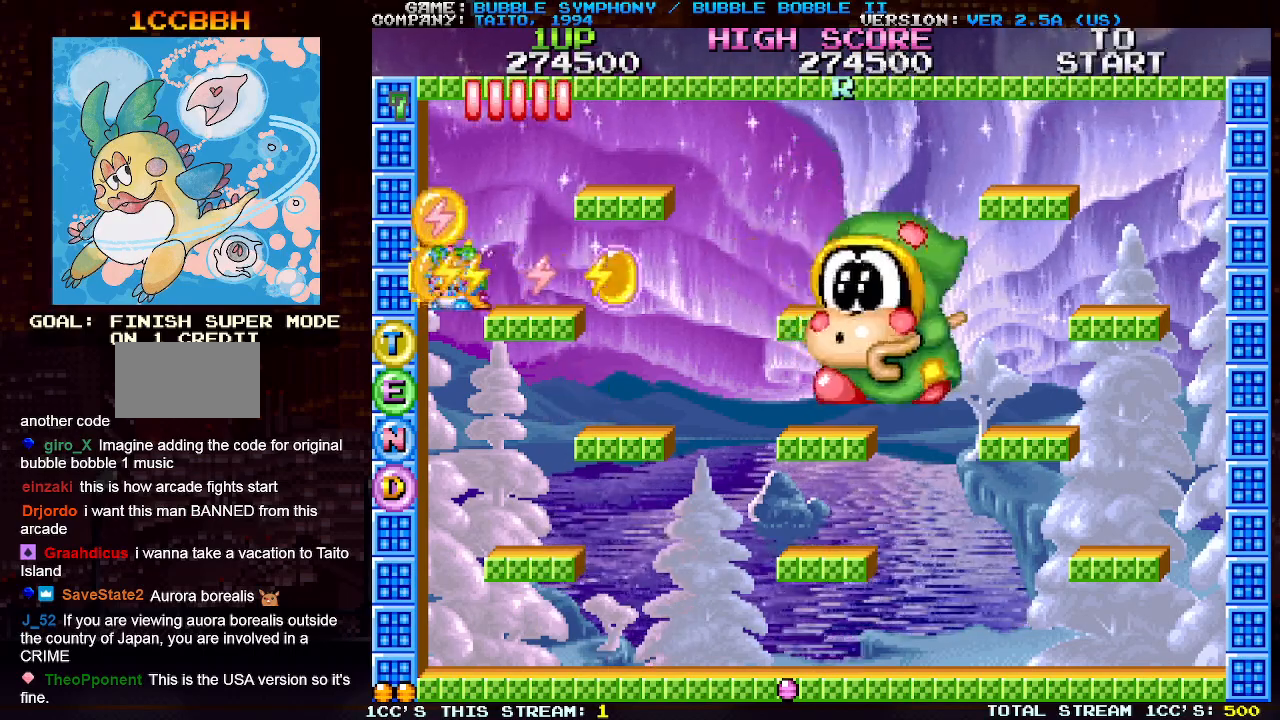
{"buttons": [], "left_stick": "center", "events": [[50, "SQUARE", "up"], [117, "SQUARE", "down"], [183, "SQUARE", "up"], [250, "SQUARE", "down"], [317, "SQUARE", "up"], [383, "SQUARE", "down"], [450, "SQUARE", "up"]]}
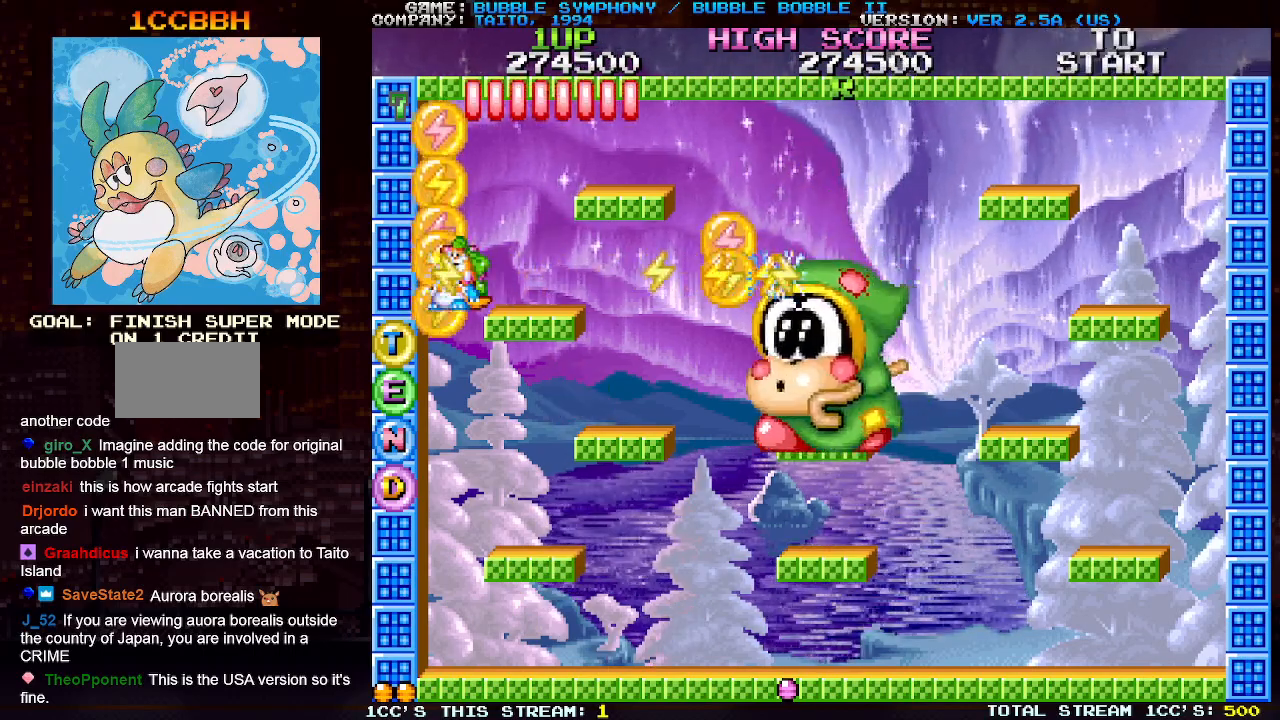
{"buttons": [], "left_stick": "left", "events": [[33, "SQUARE", "down"], [100, "SQUARE", "up"], [167, "SQUARE", "down"], [250, "SQUARE", "up"], [250, "TRIANGLE", "down"], [250, "left_stick", "left"], [333, "SQUARE", "down"], [367, "TRIANGLE", "up"], [417, "SQUARE", "up"]]}
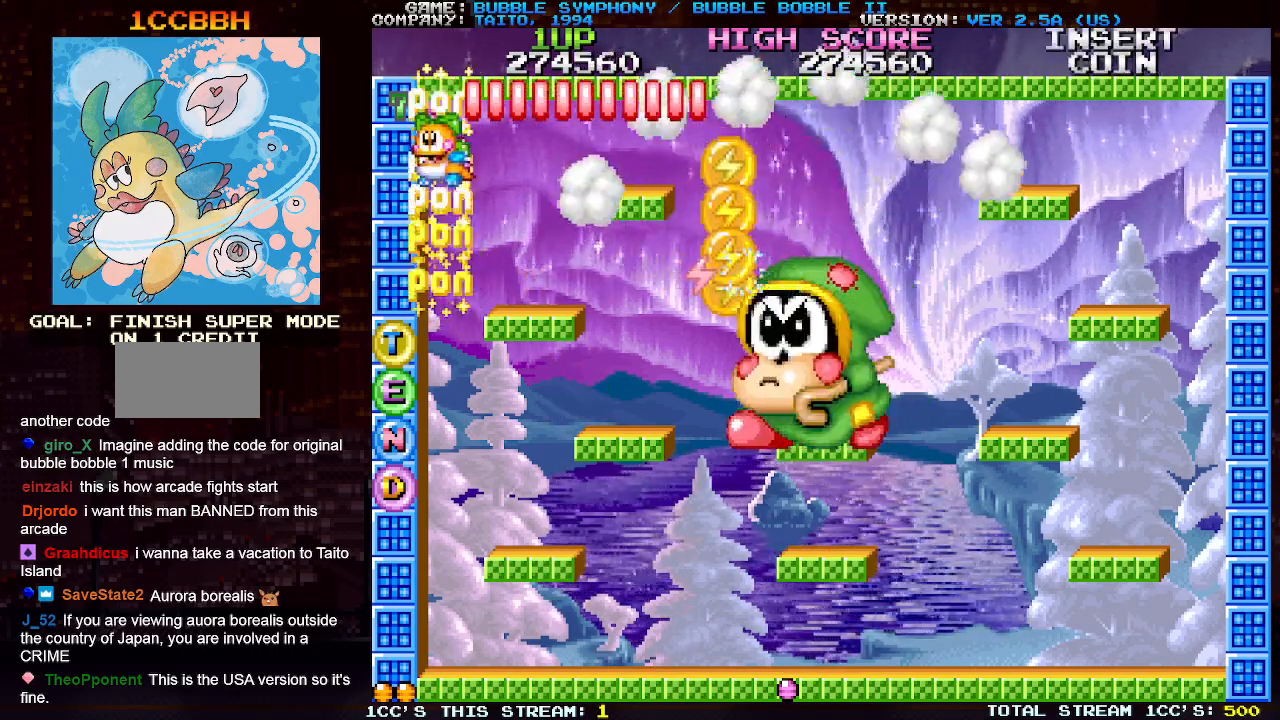
{"buttons": [], "left_stick": "left", "events": [[283, "SQUARE", "down"], [350, "SQUARE", "up"], [433, "SQUARE", "down"], [500, "SQUARE", "up"]]}
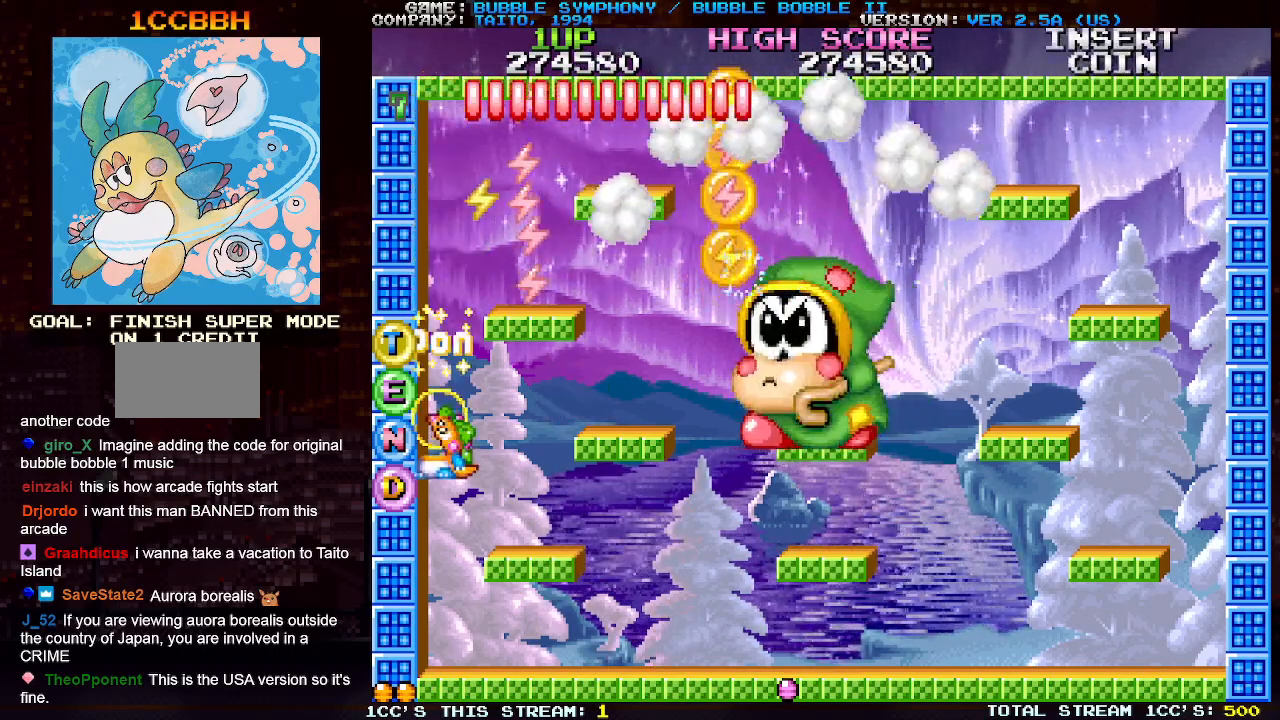
{"buttons": [], "left_stick": "right", "events": [[100, "SQUARE", "down"], [200, "SQUARE", "up"], [300, "left_stick", "center"], [400, "left_stick", "right"]]}
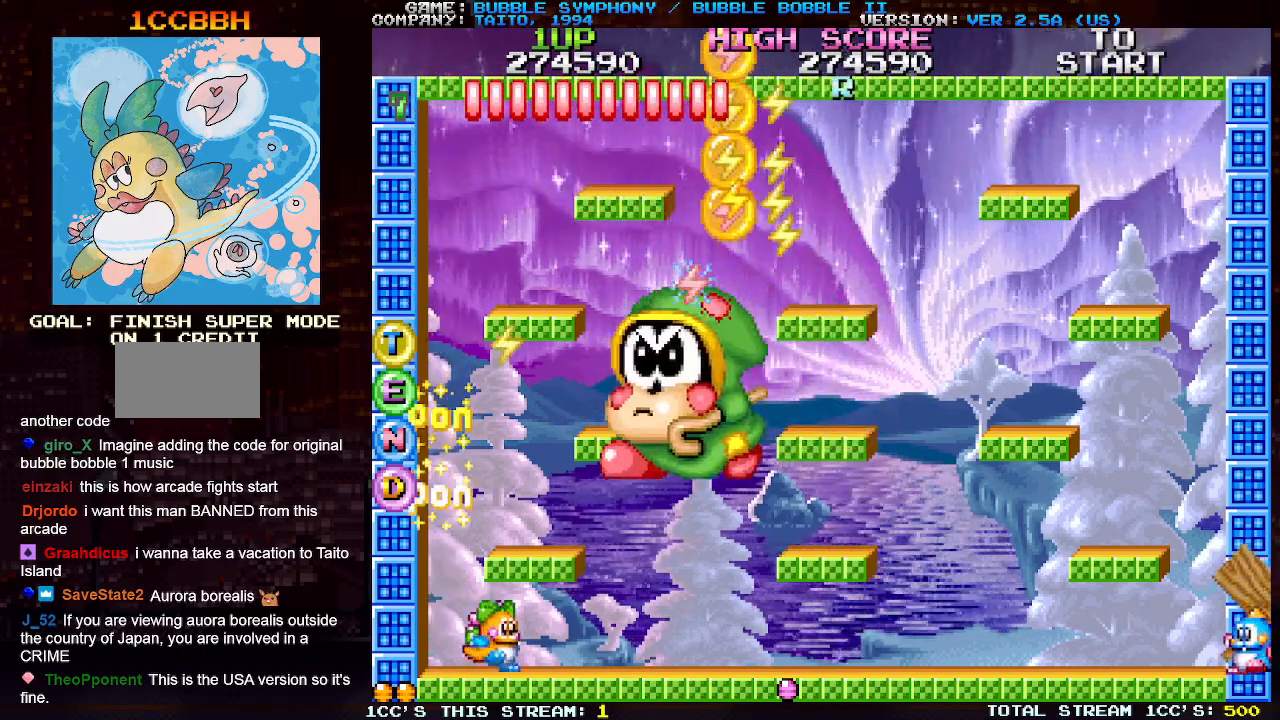
{"buttons": [], "left_stick": "right", "events": []}
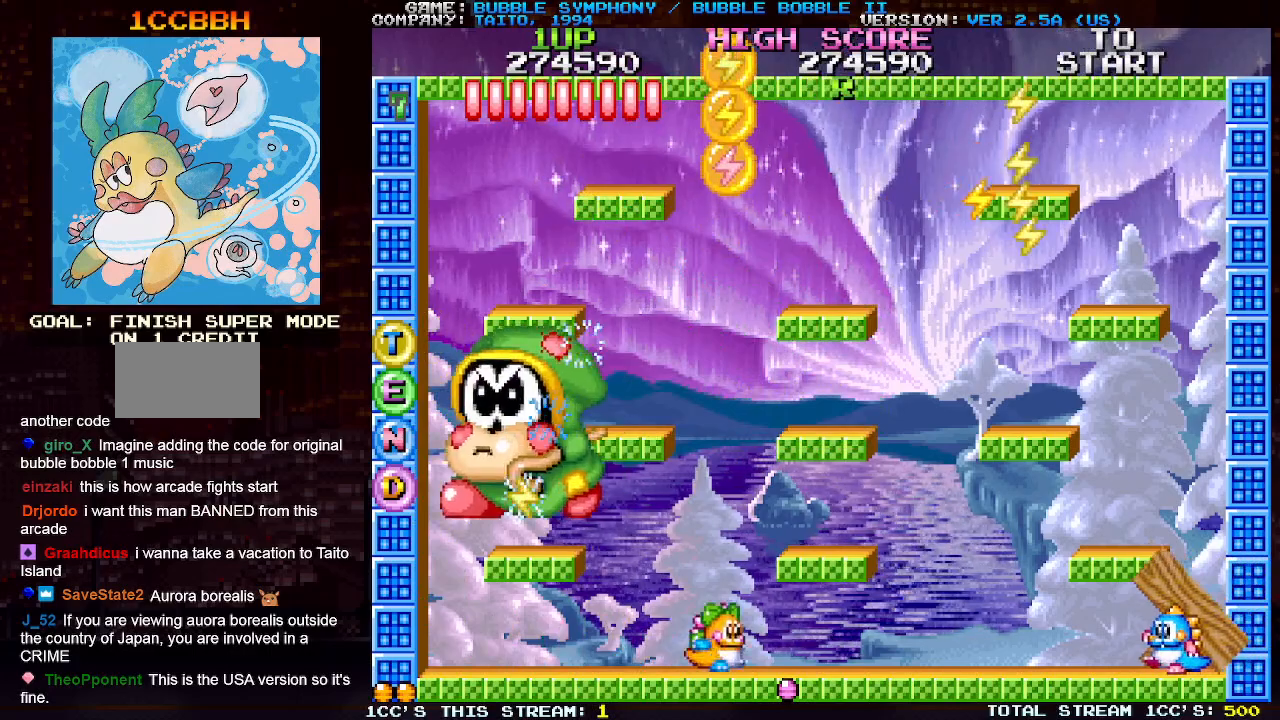
{"buttons": [], "left_stick": "left", "events": [[350, "left_stick", "center"], [433, "left_stick", "left"]]}
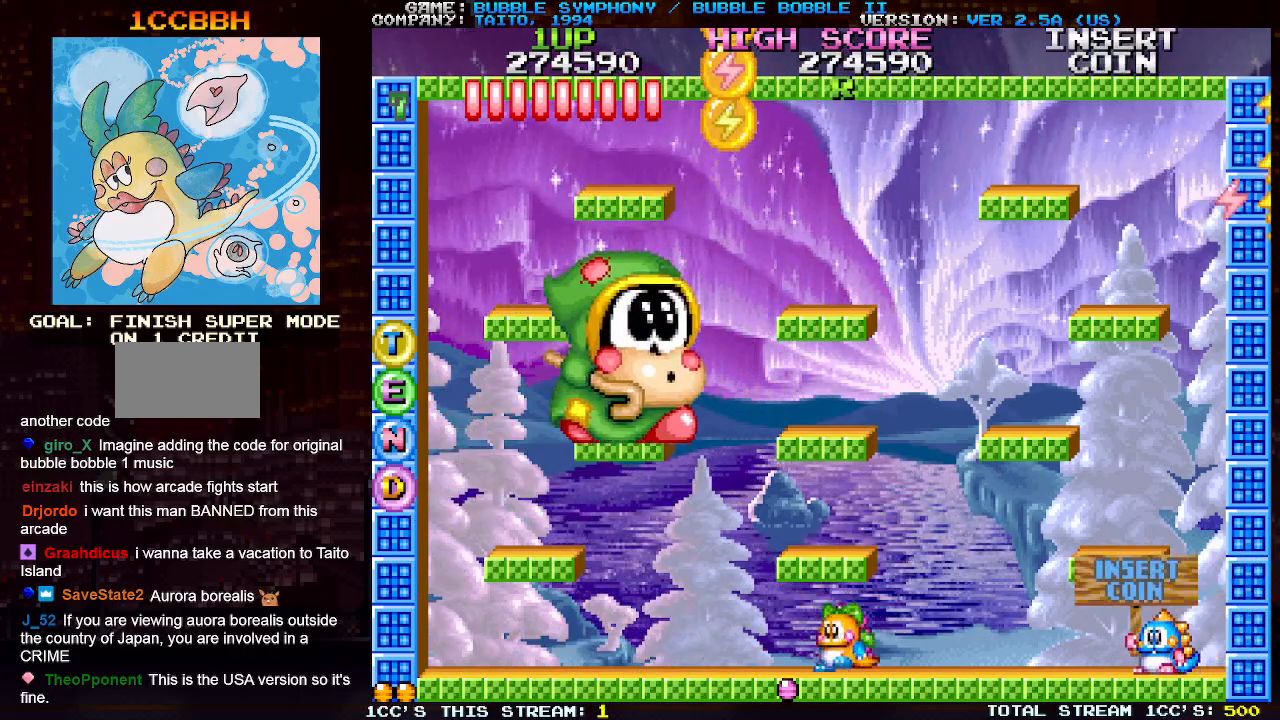
{"buttons": [], "left_stick": "center", "events": [[317, "left_stick", "center"]]}
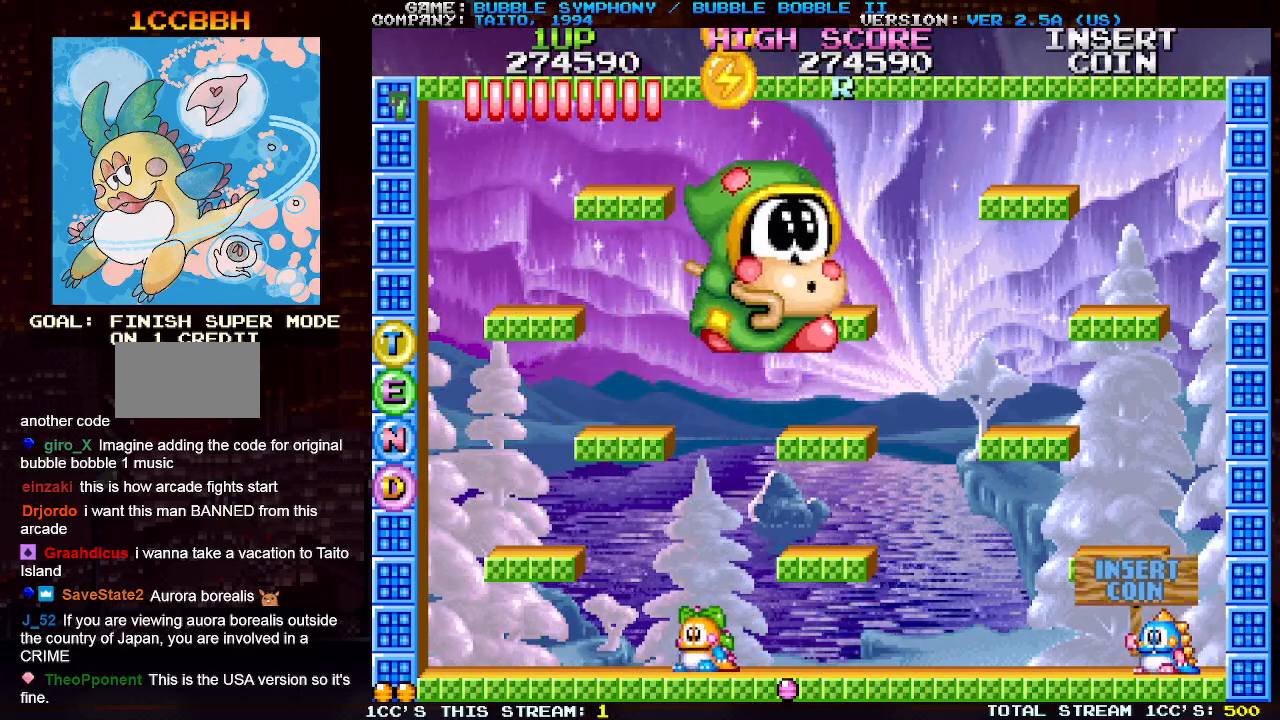
{"buttons": [], "left_stick": "center", "events": []}
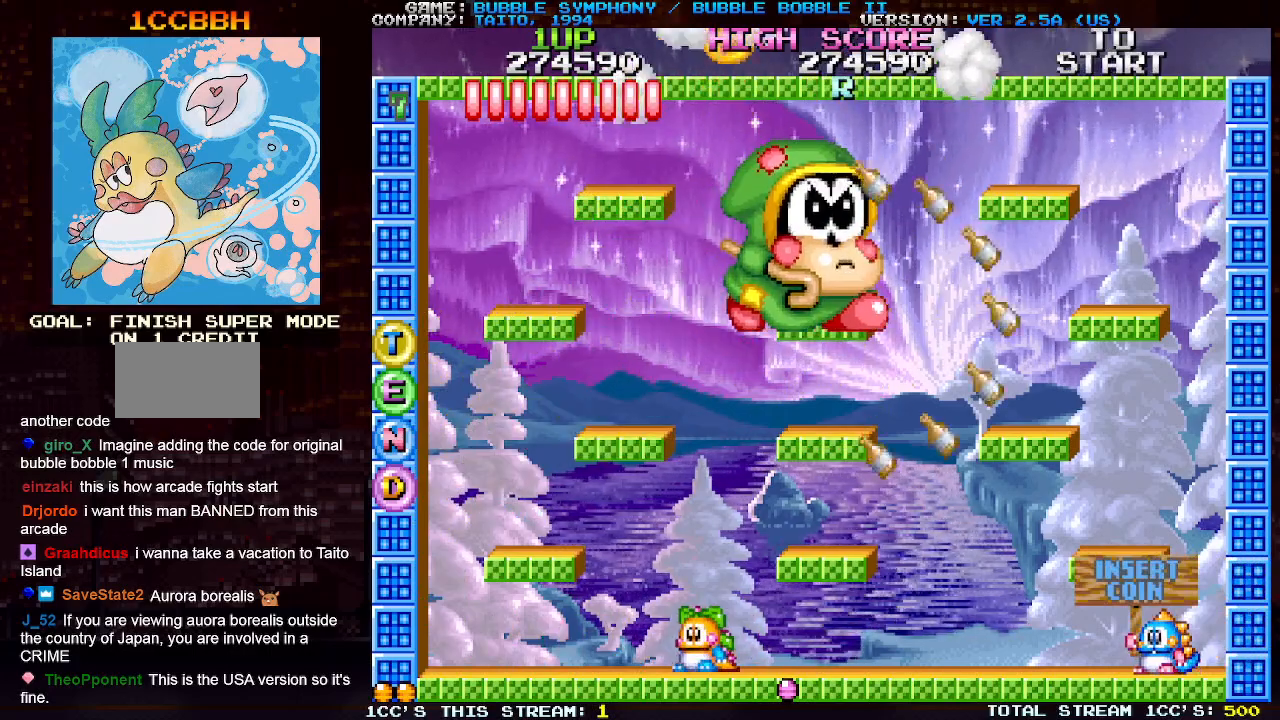
{"buttons": [], "left_stick": "center", "events": []}
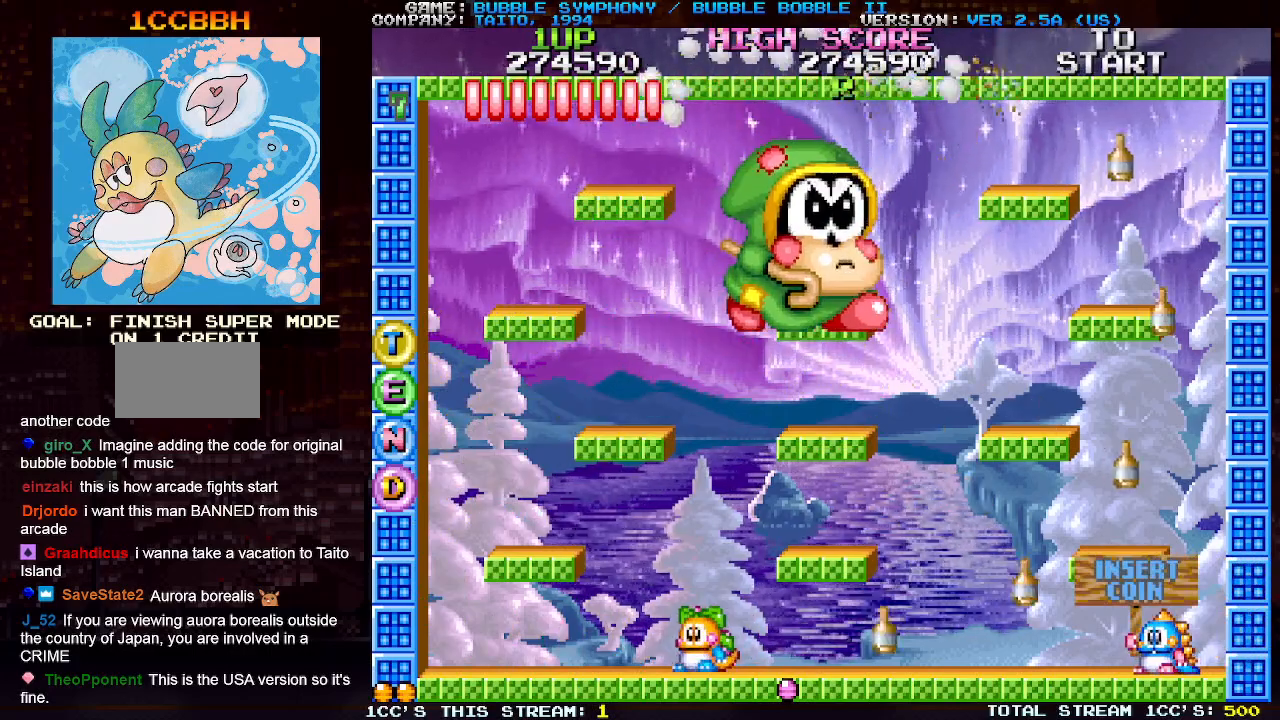
{"buttons": [], "left_stick": "right", "events": [[433, "left_stick", "right"]]}
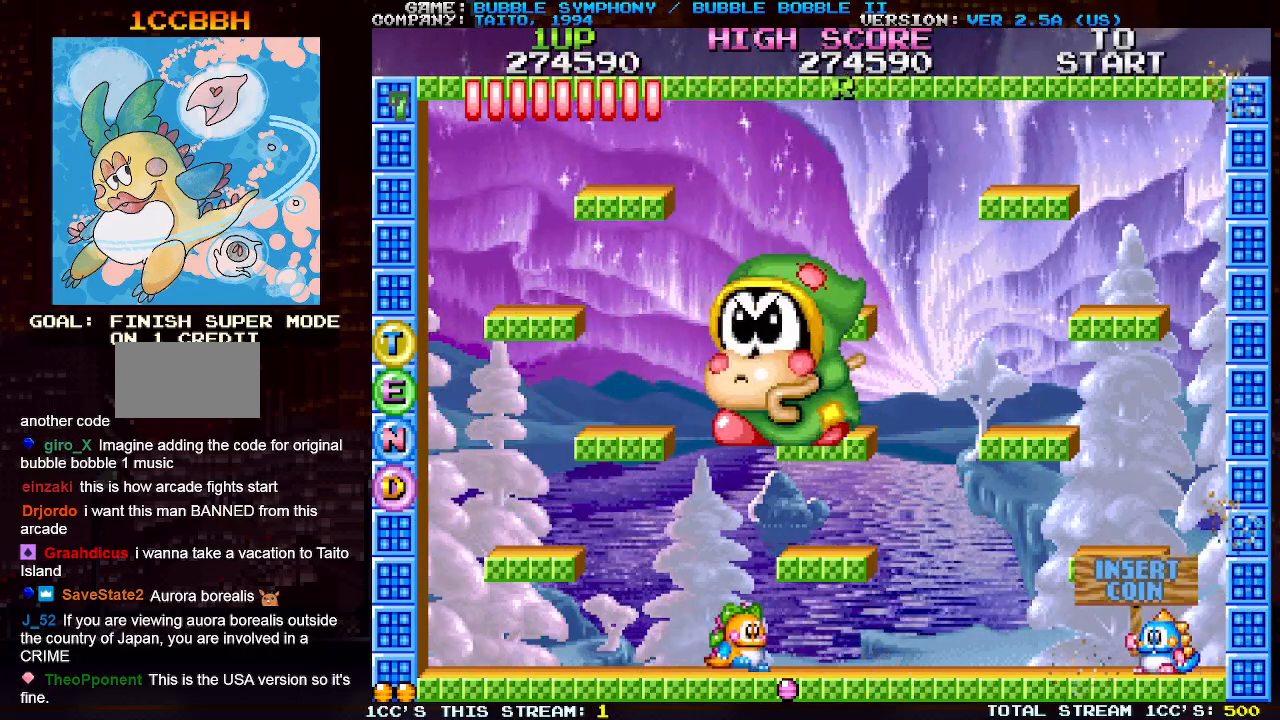
{"buttons": [], "left_stick": "right", "events": []}